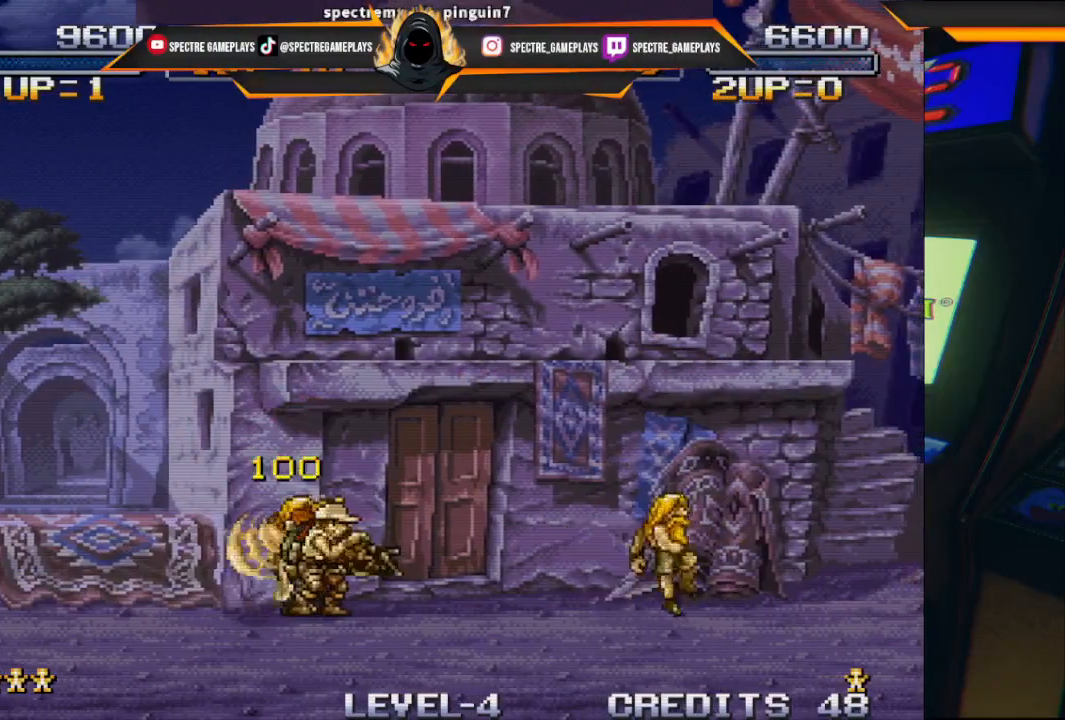
Gameplay with a controller (Xbox layout); each line is a JSON object with the inputs held at the frame after it. "events" lists button and stick changes between this image and that frame as [ms after this image, input, new state], when the widget could be followed in between. Not read: right_stick.
{"buttons": [], "left_stick": "center", "events": []}
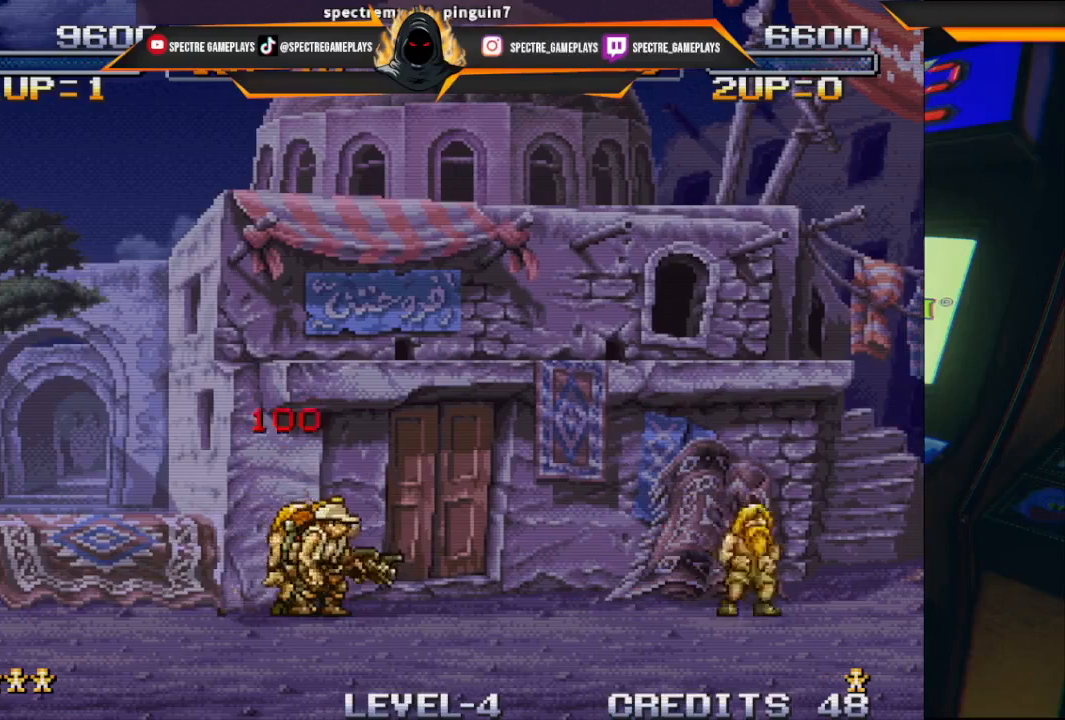
{"buttons": [], "left_stick": "center", "events": []}
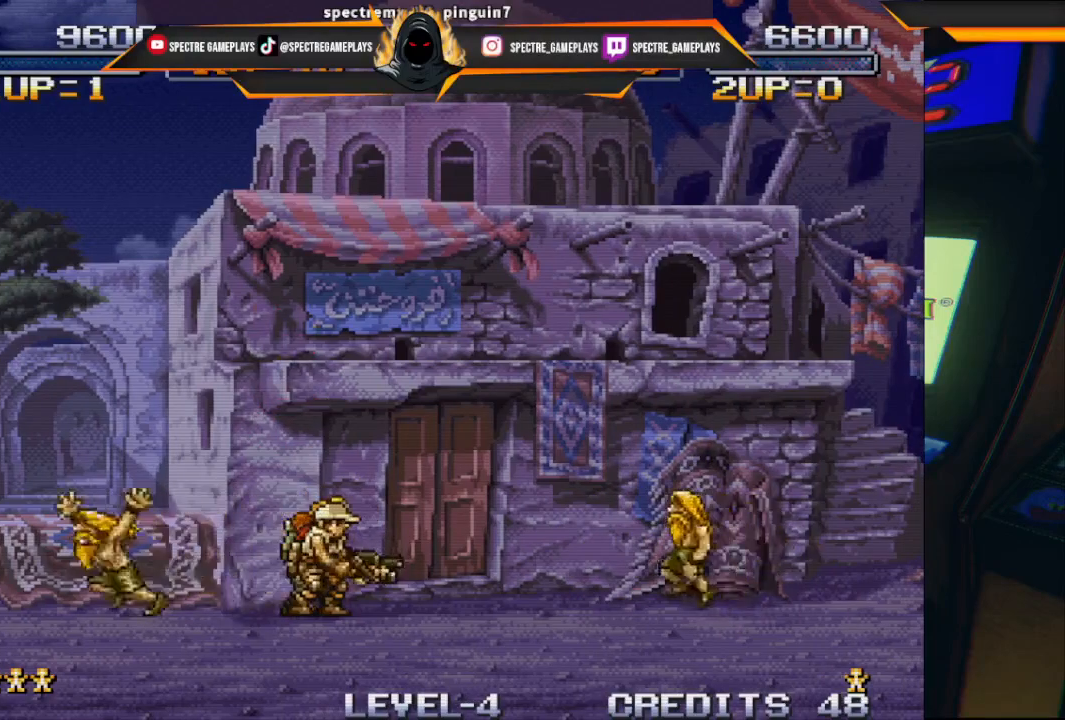
{"buttons": ["DPAD_RIGHT"], "left_stick": "center", "events": [[400, "DPAD_RIGHT", "down"]]}
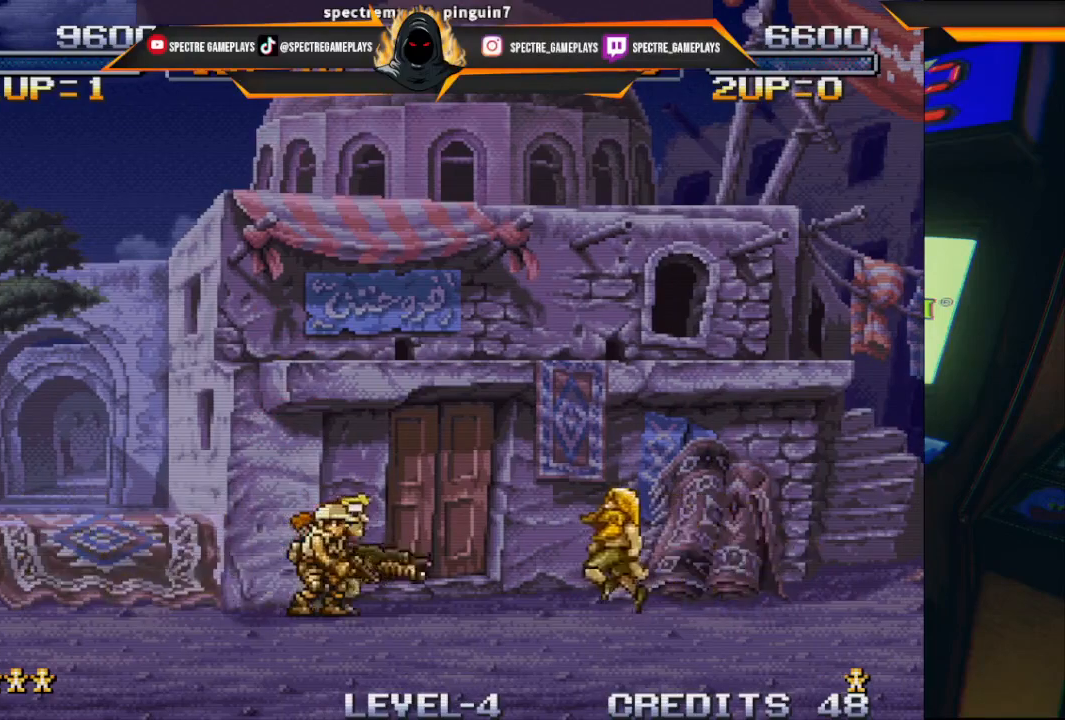
{"buttons": [], "left_stick": "center", "events": [[234, "X", "down"], [334, "DPAD_RIGHT", "up"], [367, "X", "up"]]}
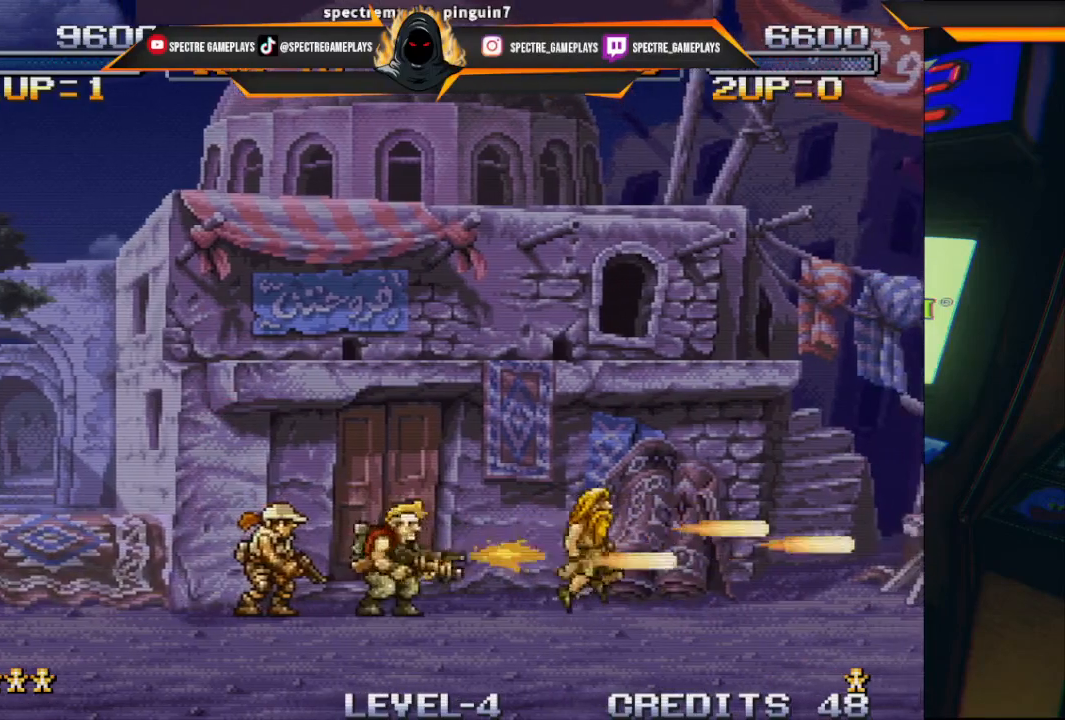
{"buttons": ["DPAD_RIGHT"], "left_stick": "center", "events": [[100, "DPAD_RIGHT", "down"]]}
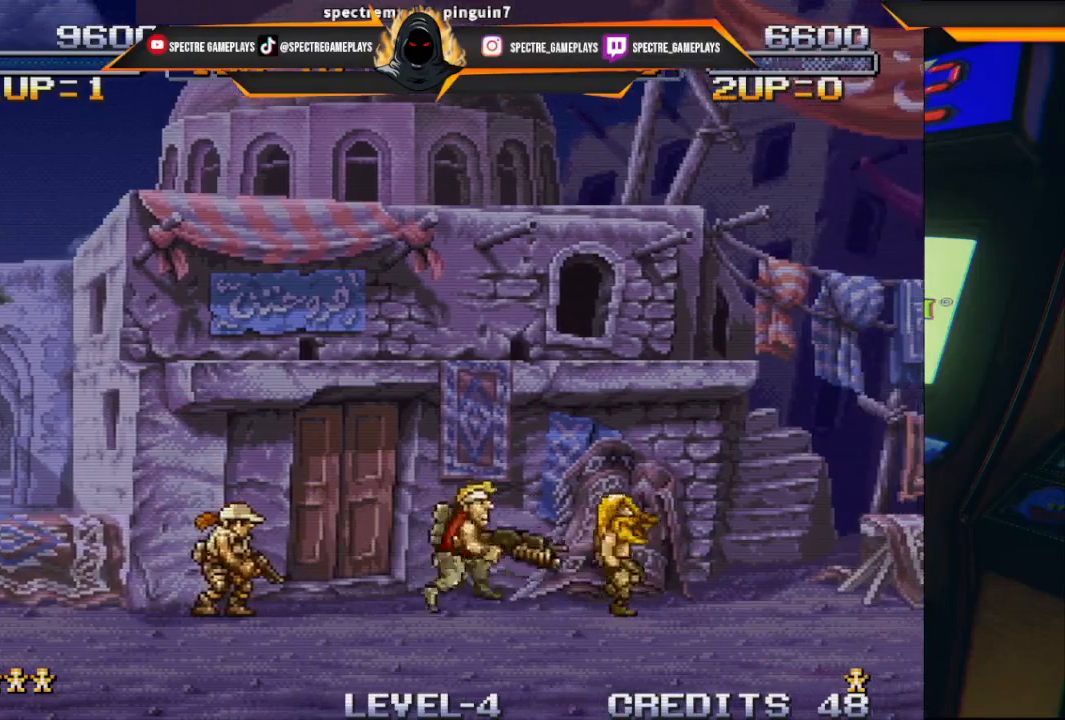
{"buttons": ["DPAD_RIGHT"], "left_stick": "center", "events": []}
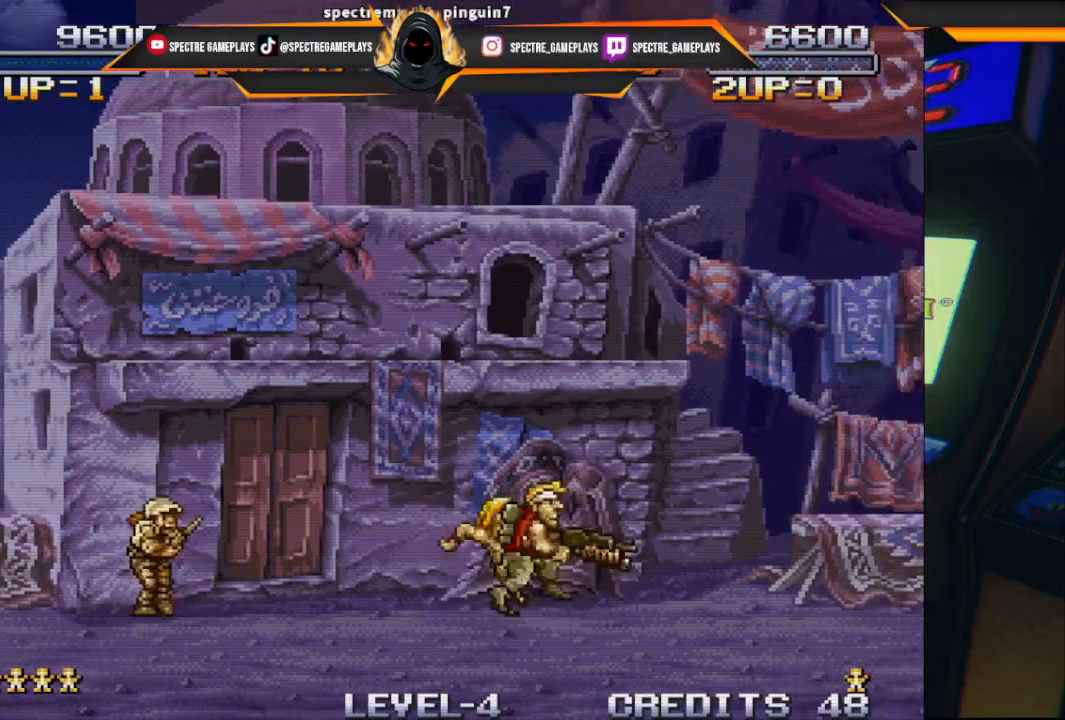
{"buttons": ["DPAD_LEFT"], "left_stick": "center", "events": [[200, "DPAD_LEFT", "down"], [200, "DPAD_RIGHT", "up"]]}
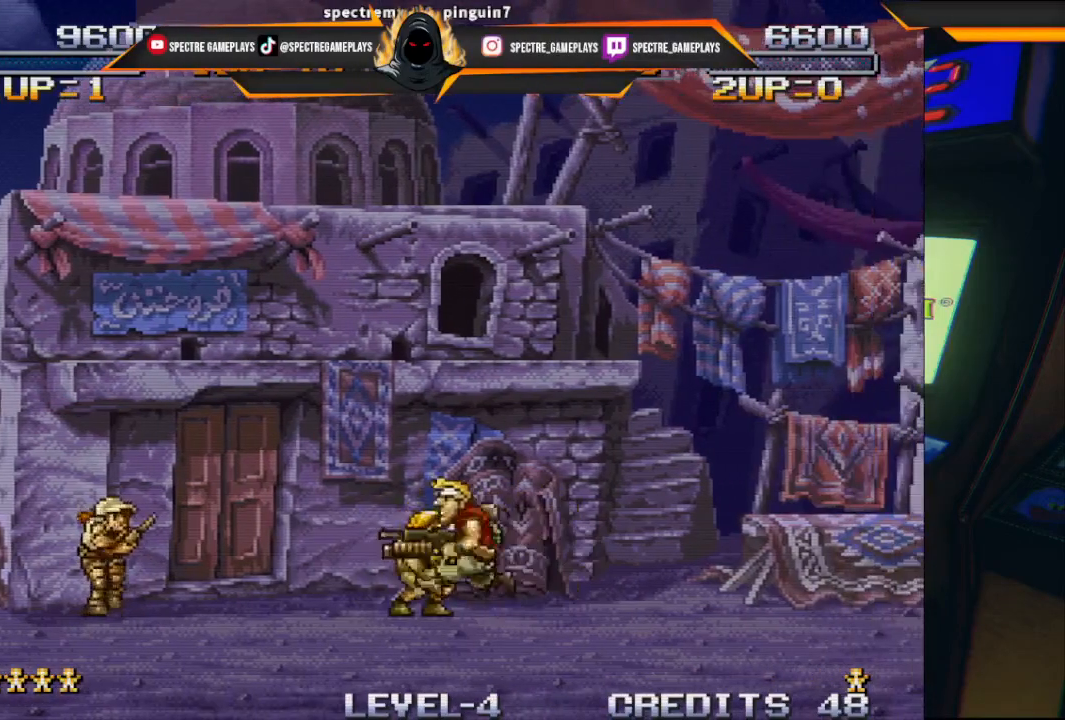
{"buttons": ["DPAD_RIGHT"], "left_stick": "center", "events": [[234, "DPAD_LEFT", "up"], [434, "DPAD_RIGHT", "down"]]}
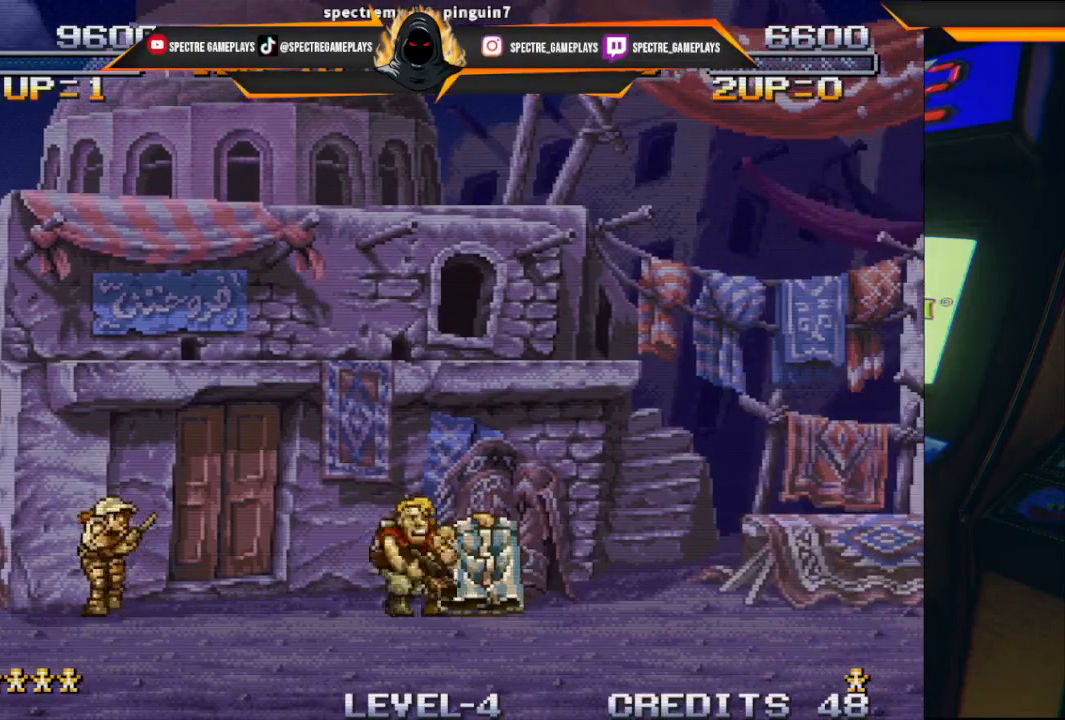
{"buttons": [], "left_stick": "center", "events": [[100, "DPAD_RIGHT", "up"]]}
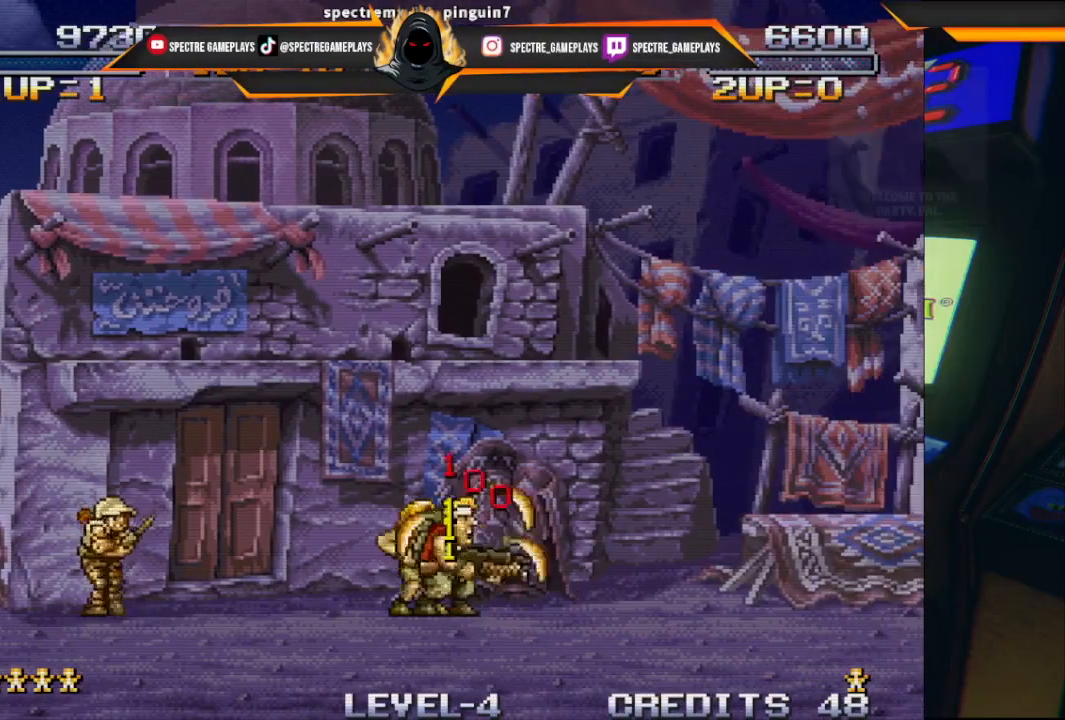
{"buttons": [], "left_stick": "center", "events": []}
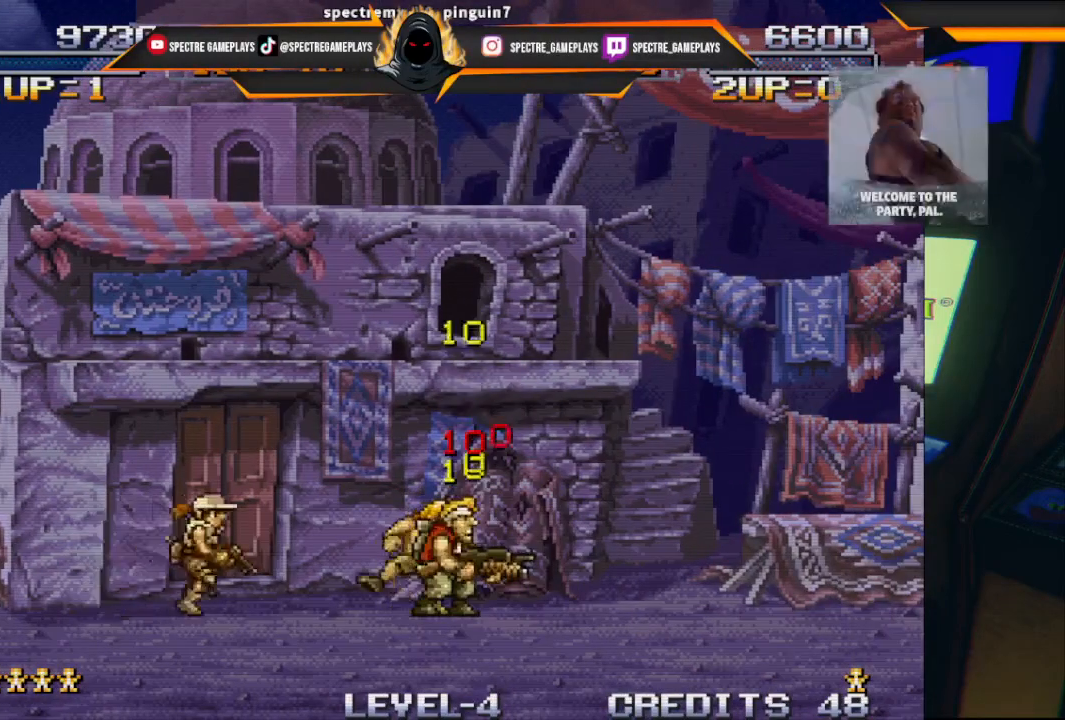
{"buttons": [], "left_stick": "center", "events": []}
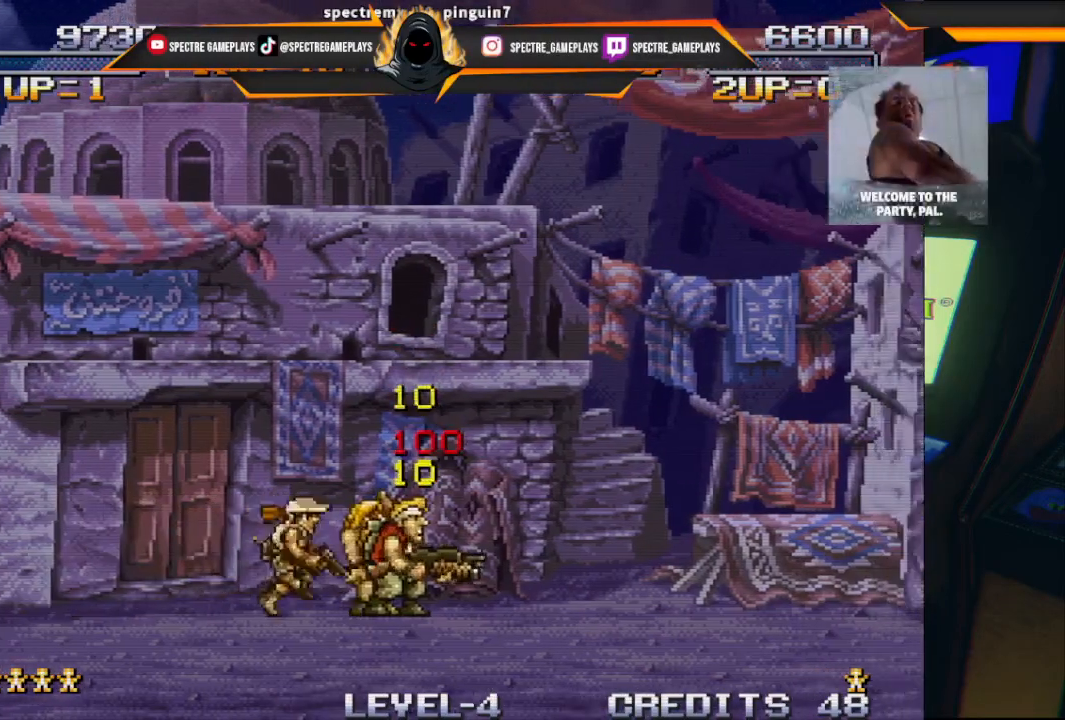
{"buttons": ["DPAD_RIGHT"], "left_stick": "center", "events": [[234, "DPAD_RIGHT", "down"]]}
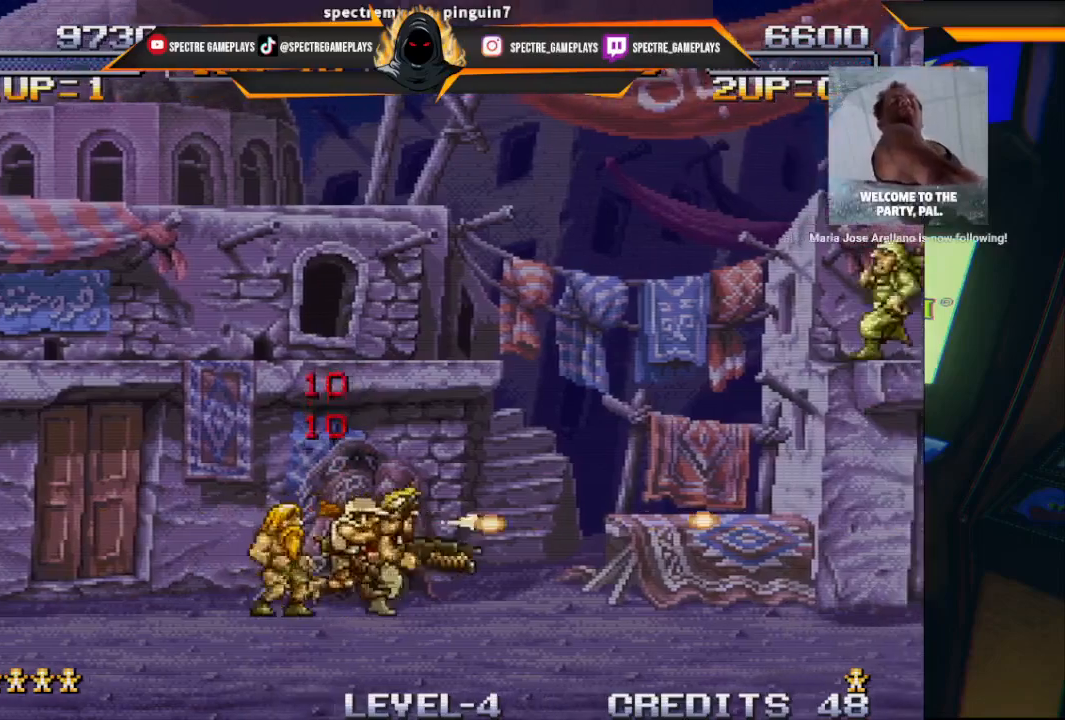
{"buttons": ["DPAD_UP", "DPAD_RIGHT"], "left_stick": "center", "events": [[467, "DPAD_UP", "down"]]}
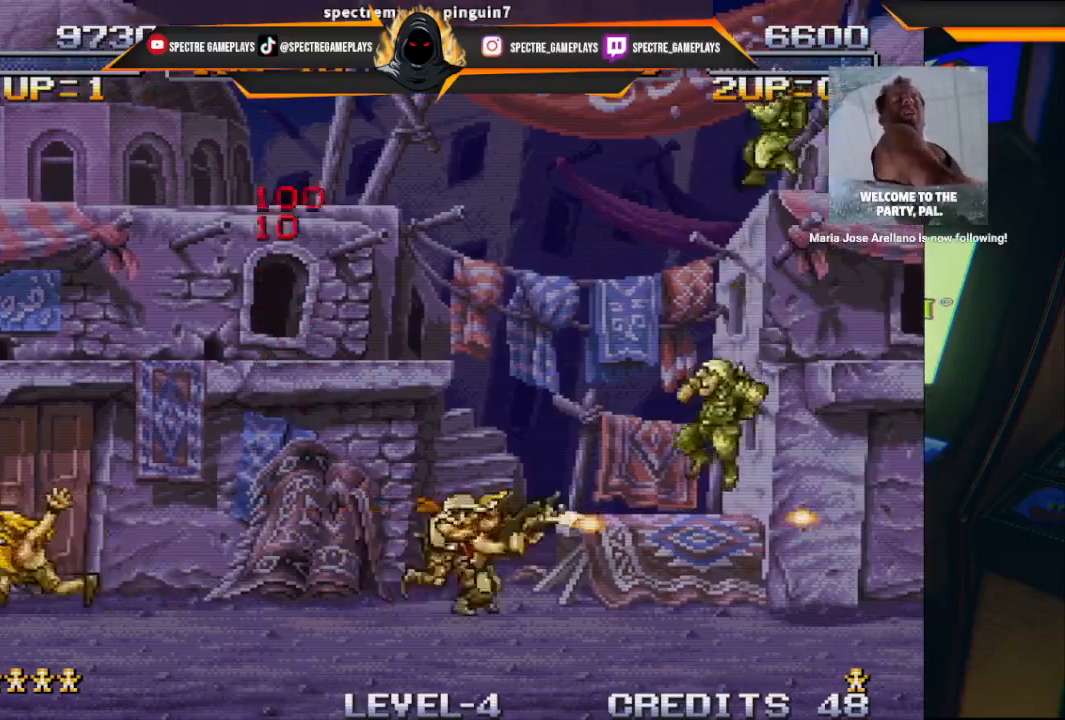
{"buttons": ["X"], "left_stick": "center", "events": [[67, "X", "down"], [167, "DPAD_UP", "up"], [167, "X", "up"], [234, "DPAD_RIGHT", "up"], [267, "X", "down"], [367, "X", "up"], [468, "X", "down"]]}
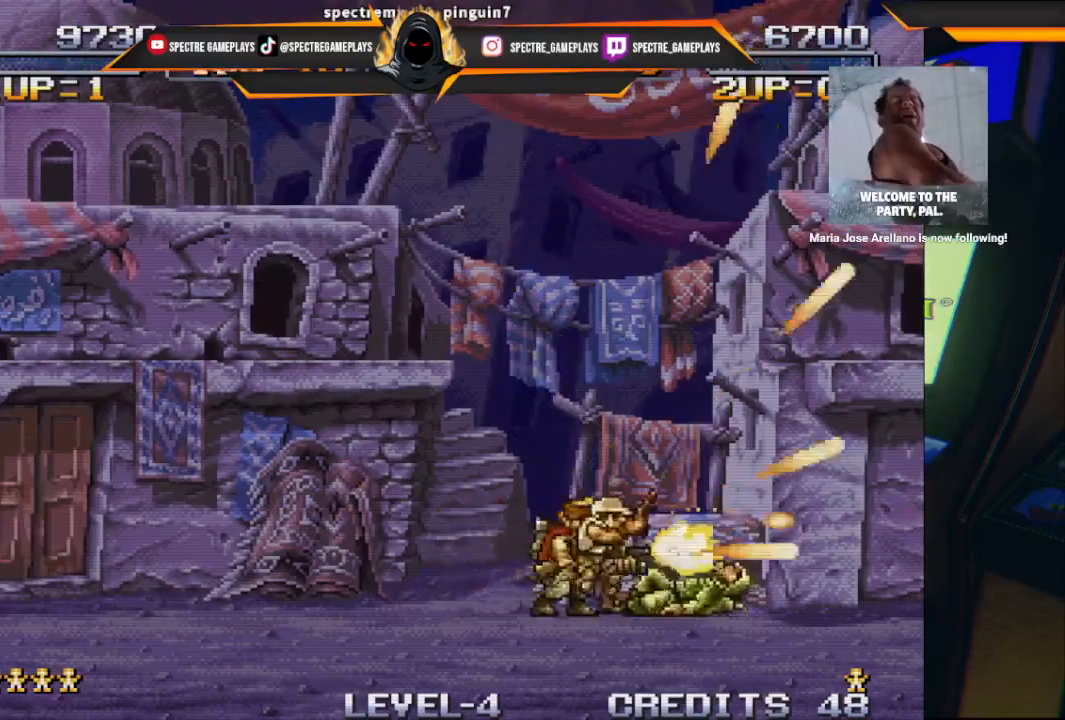
{"buttons": ["DPAD_UP", "DPAD_LEFT"], "left_stick": "center", "events": [[67, "X", "up"], [267, "DPAD_UP", "down"], [434, "DPAD_LEFT", "down"]]}
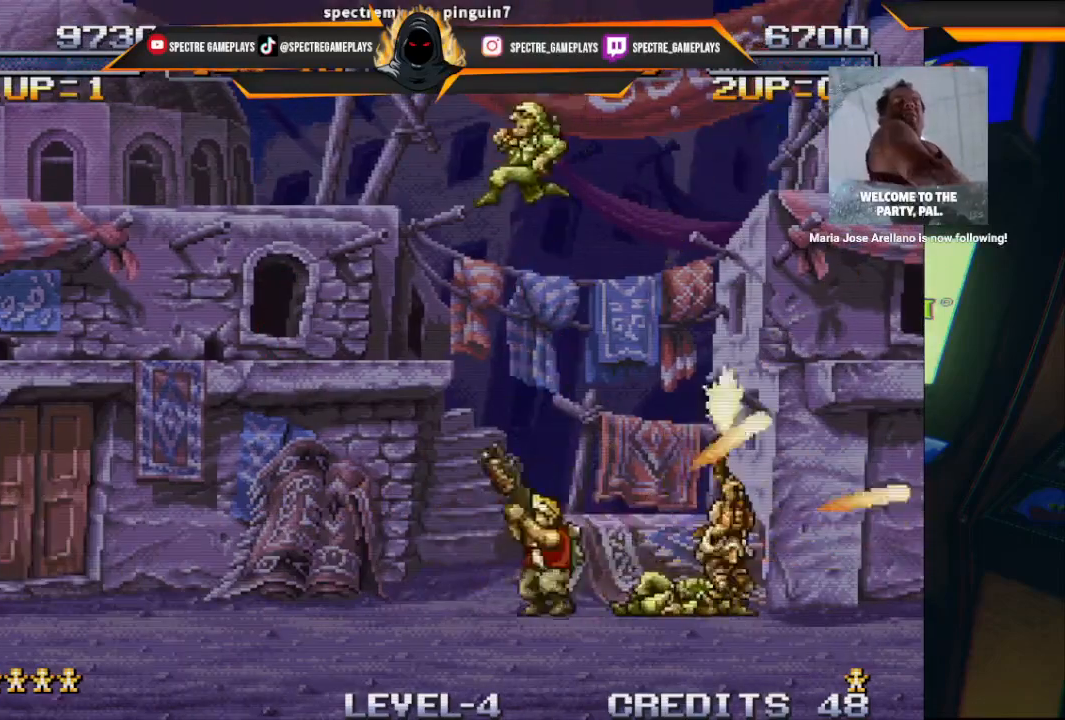
{"buttons": [], "left_stick": "center", "events": [[201, "X", "down"], [267, "DPAD_LEFT", "up"], [301, "DPAD_RIGHT", "down"], [301, "X", "up"], [334, "DPAD_UP", "up"], [367, "DPAD_RIGHT", "up"], [401, "X", "down"], [501, "X", "up"]]}
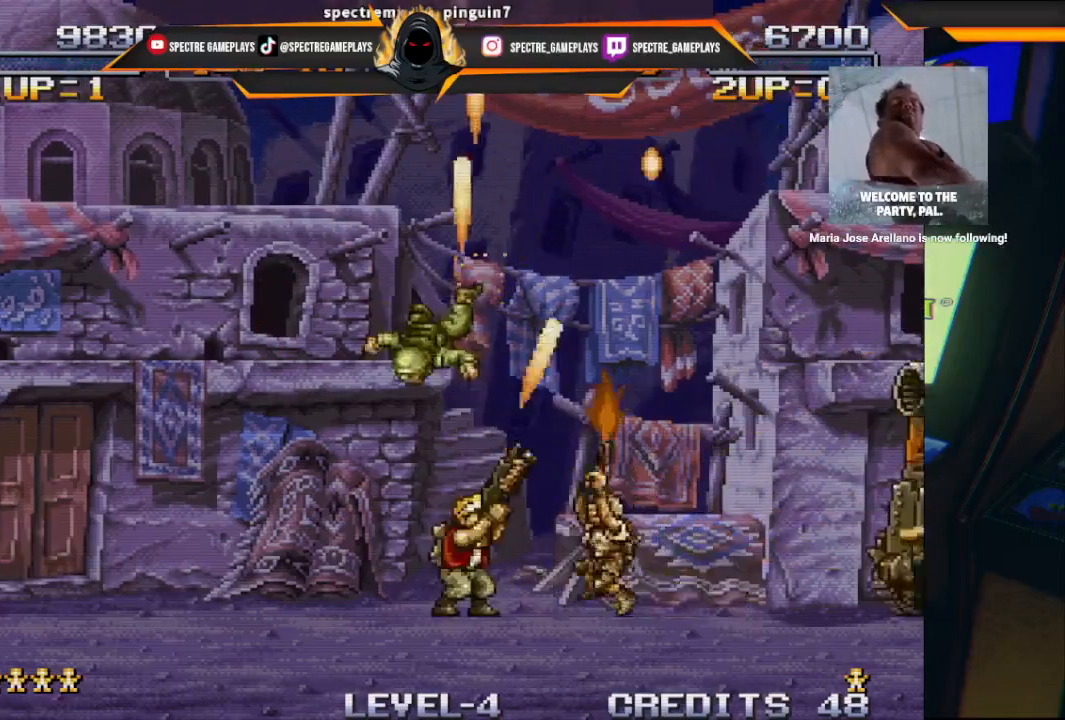
{"buttons": ["X", "DPAD_UP", "DPAD_LEFT"], "left_stick": "center", "events": [[233, "DPAD_LEFT", "down"], [434, "X", "down"], [467, "DPAD_UP", "down"]]}
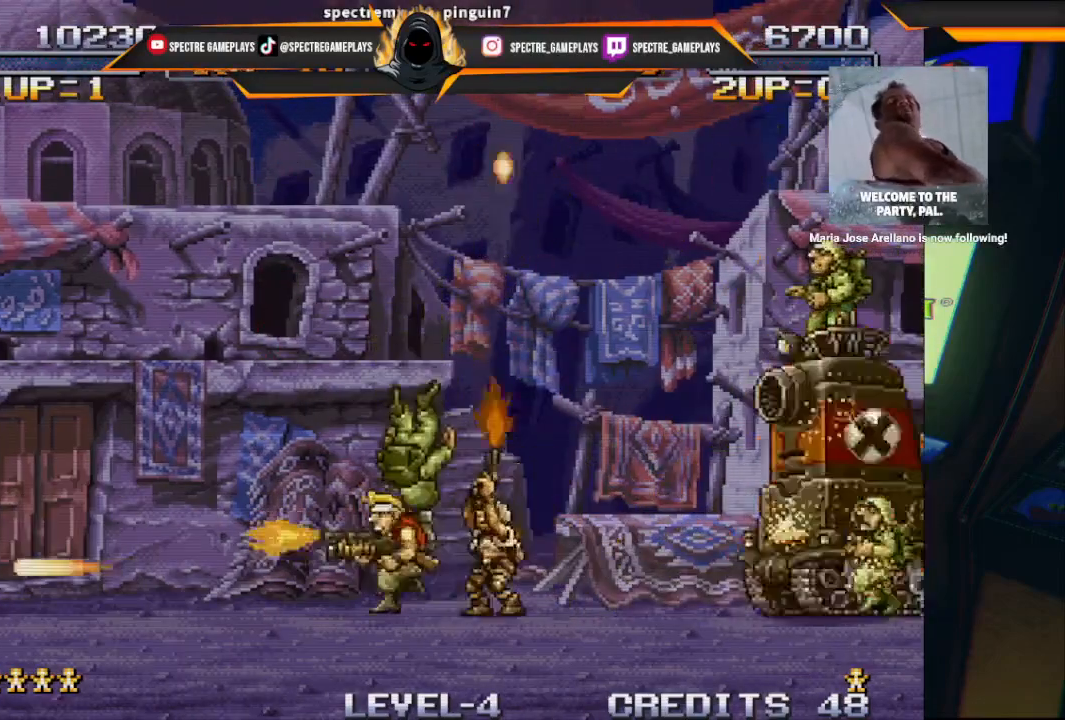
{"buttons": ["X", "DPAD_LEFT"], "left_stick": "center", "events": [[67, "X", "up"], [167, "DPAD_LEFT", "up"], [234, "X", "down"], [301, "DPAD_LEFT", "down"], [301, "X", "up"], [334, "DPAD_UP", "up"], [501, "X", "down"]]}
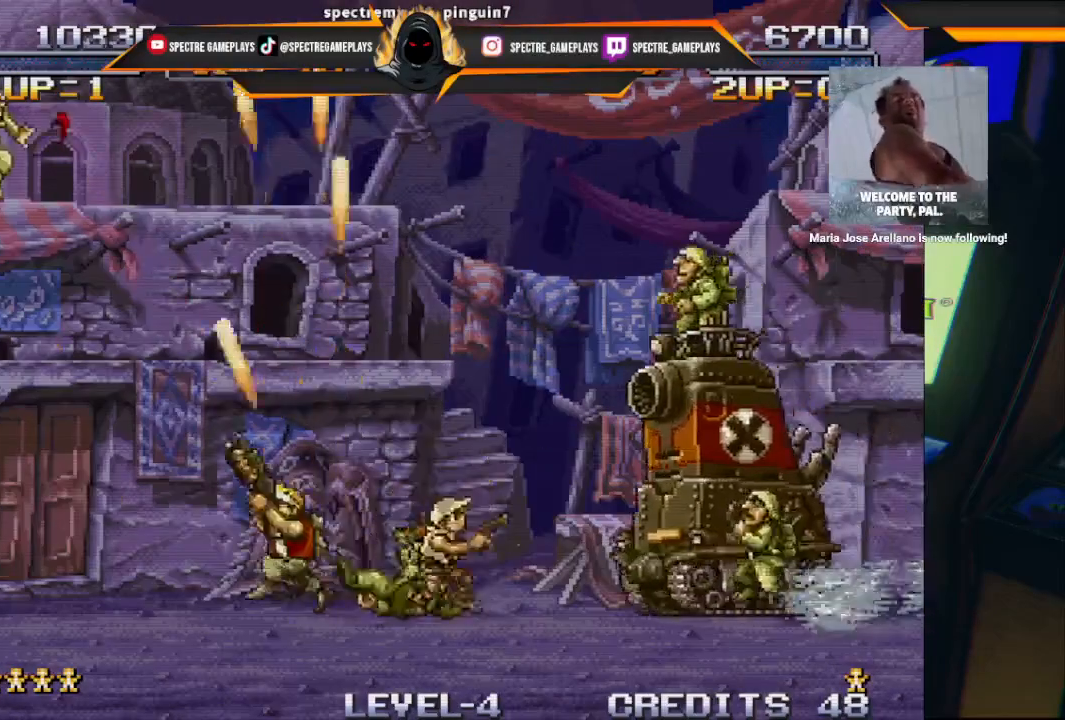
{"buttons": ["DPAD_UP", "DPAD_LEFT"], "left_stick": "center", "events": [[133, "X", "up"], [233, "DPAD_UP", "down"], [334, "X", "down"], [467, "X", "up"]]}
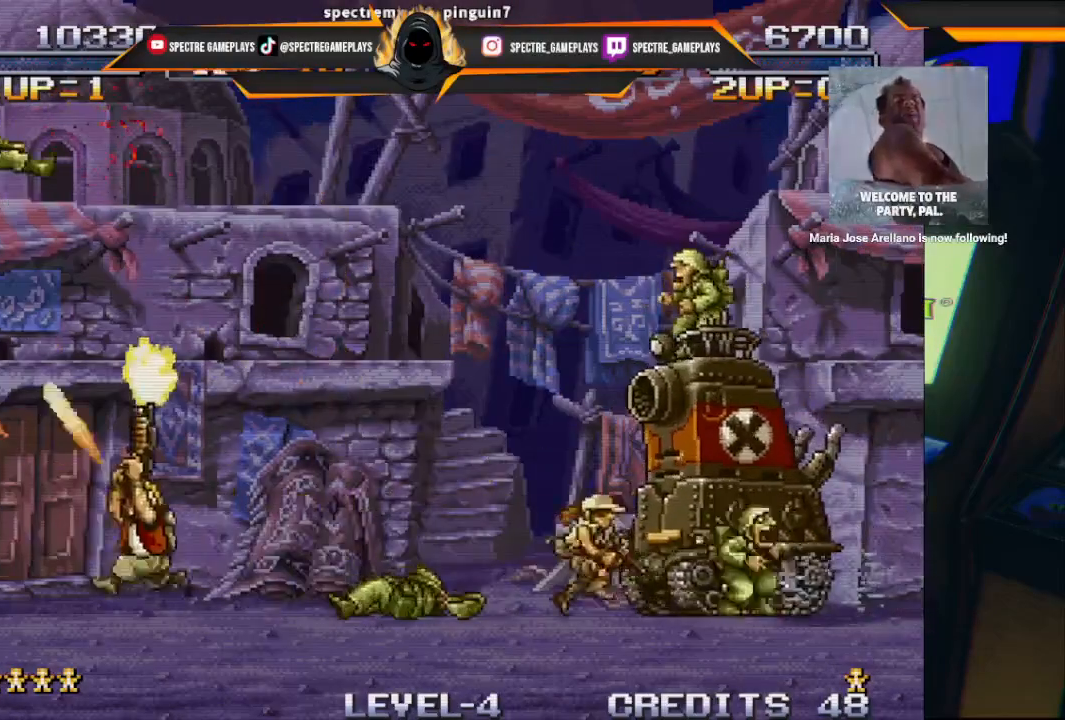
{"buttons": ["X", "DPAD_RIGHT"], "left_stick": "center", "events": [[201, "DPAD_UP", "up"], [234, "DPAD_LEFT", "up"], [334, "DPAD_RIGHT", "down"], [434, "X", "down"]]}
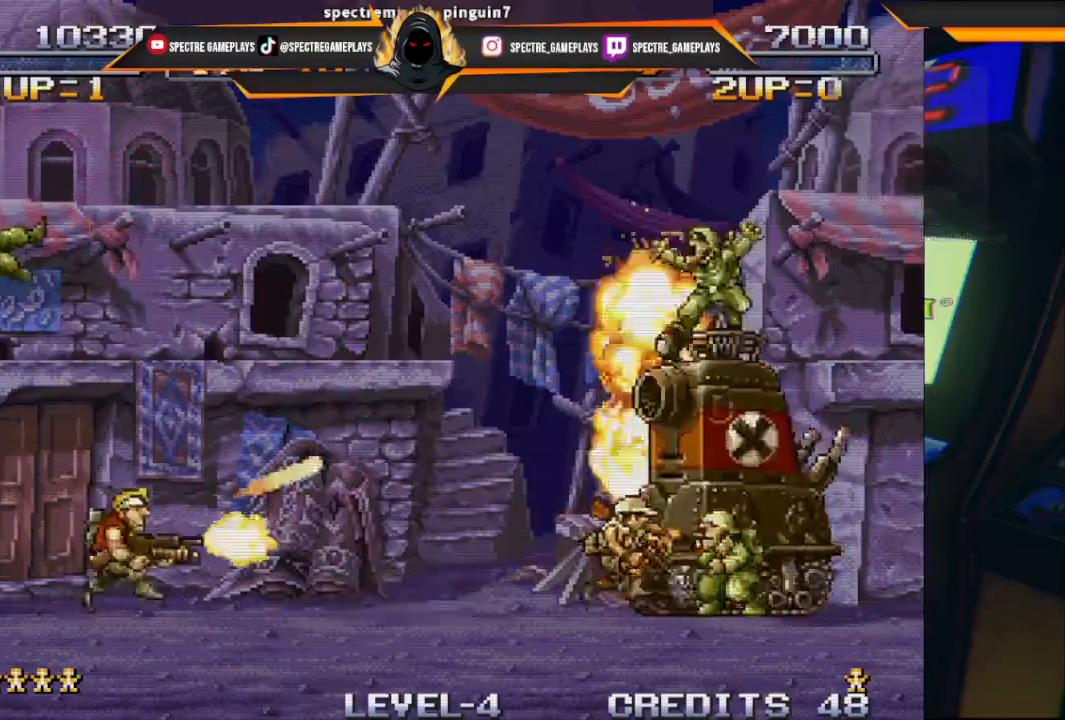
{"buttons": ["X"], "left_stick": "center", "events": [[33, "X", "up"], [167, "X", "down"], [200, "DPAD_RIGHT", "up"], [300, "X", "up"], [400, "X", "down"]]}
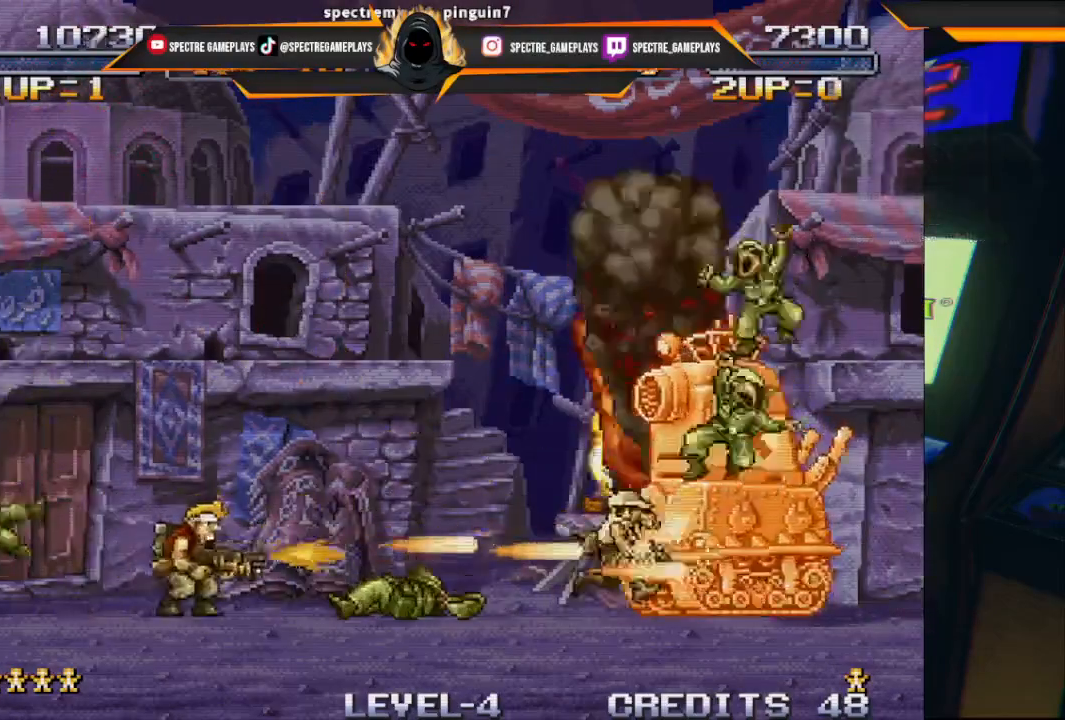
{"buttons": [], "left_stick": "center", "events": [[67, "X", "up"], [100, "X", "down"], [201, "X", "up"], [334, "X", "down"], [434, "X", "up"]]}
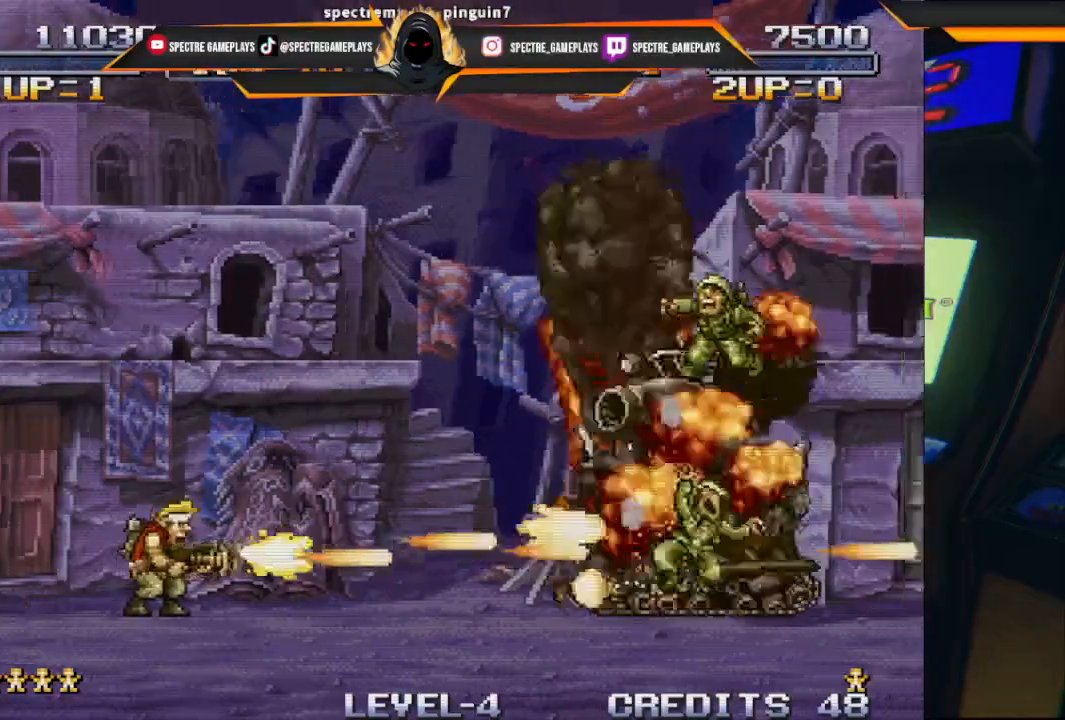
{"buttons": ["X"], "left_stick": "center", "events": [[67, "X", "down"], [133, "X", "up"], [300, "X", "down"], [334, "X", "up"], [400, "DPAD_RIGHT", "down"], [467, "X", "down"], [500, "DPAD_RIGHT", "up"]]}
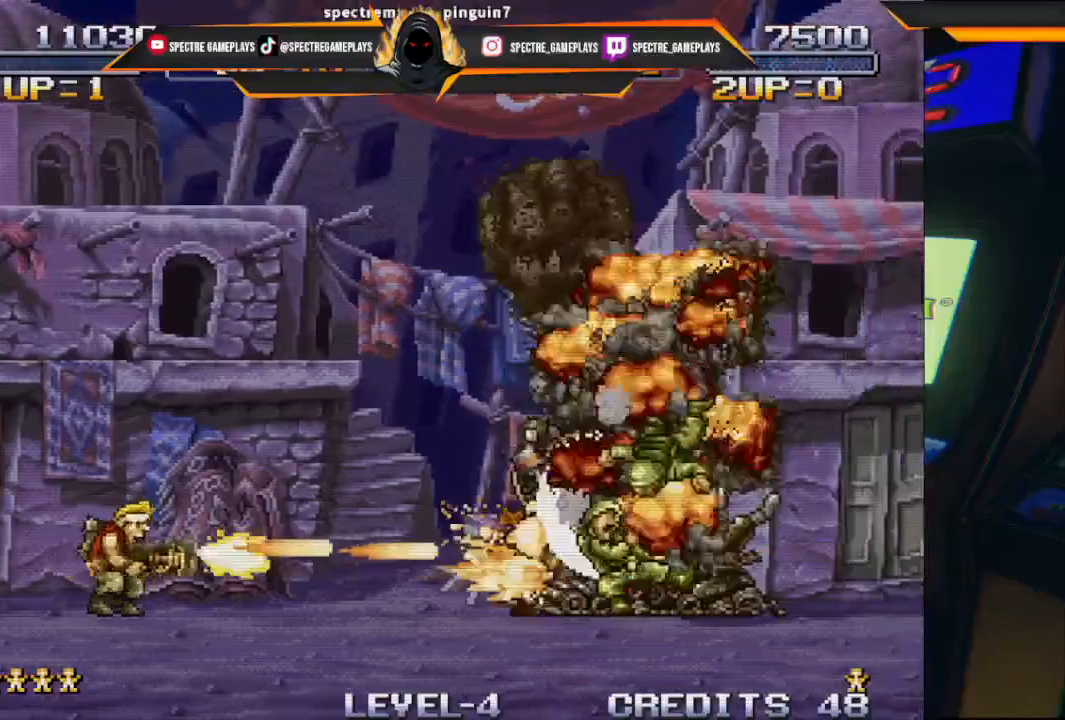
{"buttons": [], "left_stick": "center", "events": [[67, "X", "up"]]}
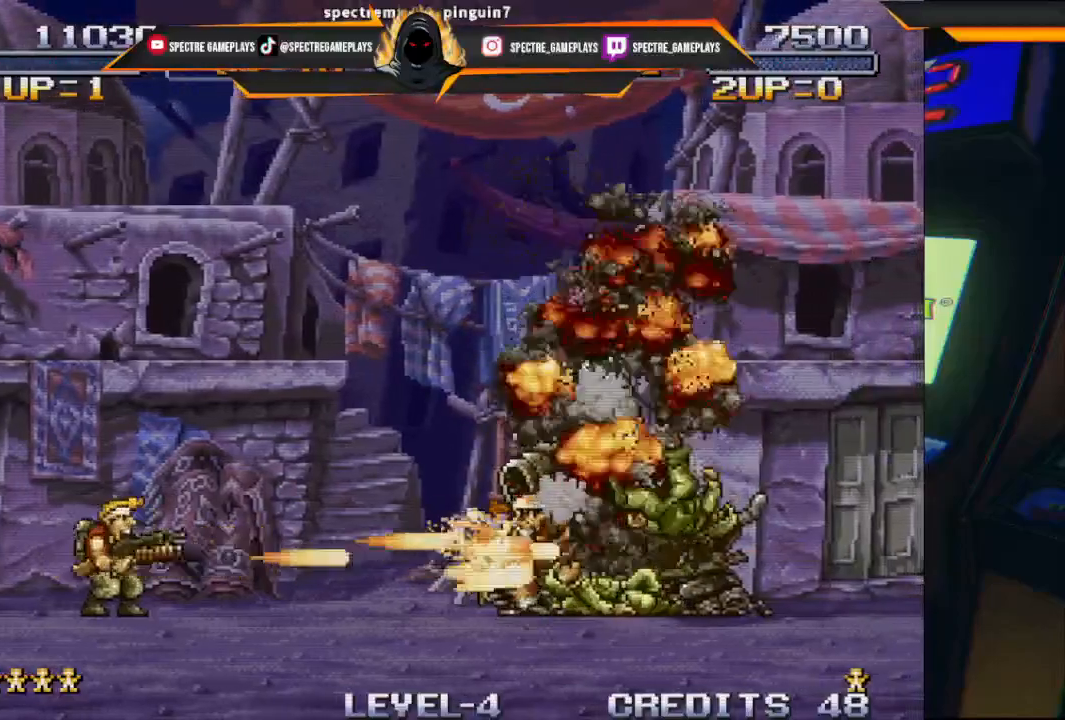
{"buttons": [], "left_stick": "center", "events": [[33, "DPAD_RIGHT", "down"], [434, "DPAD_RIGHT", "up"]]}
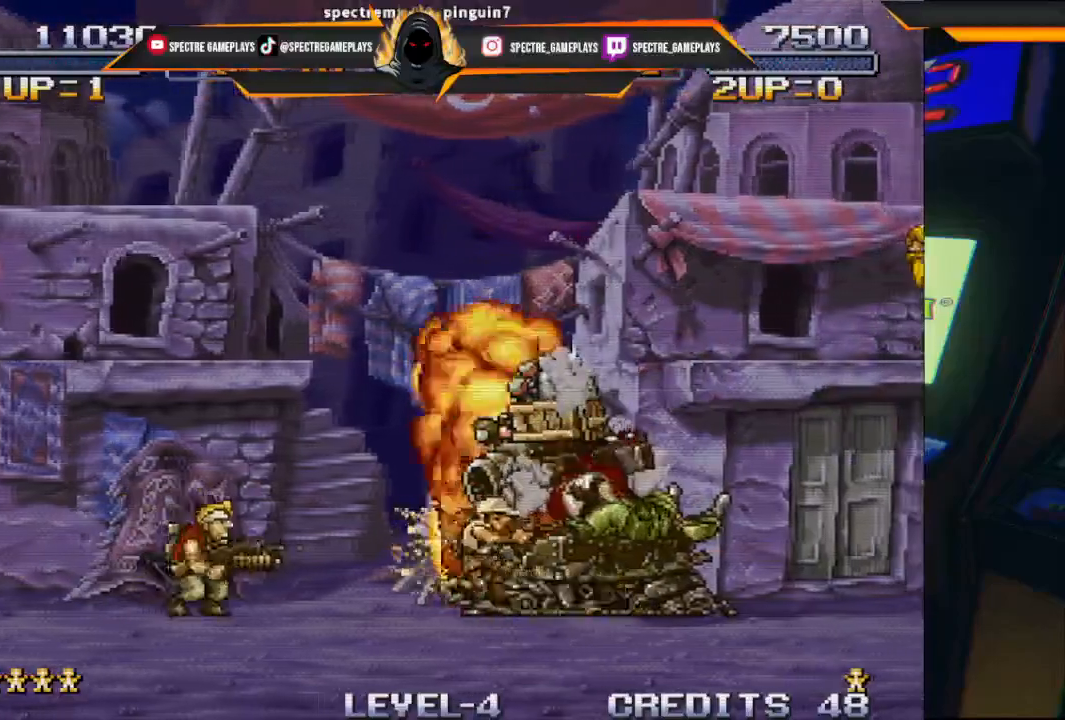
{"buttons": ["B"], "left_stick": "center", "events": [[34, "A", "down"], [201, "A", "up"], [234, "DPAD_RIGHT", "down"], [434, "DPAD_RIGHT", "up"], [467, "B", "down"]]}
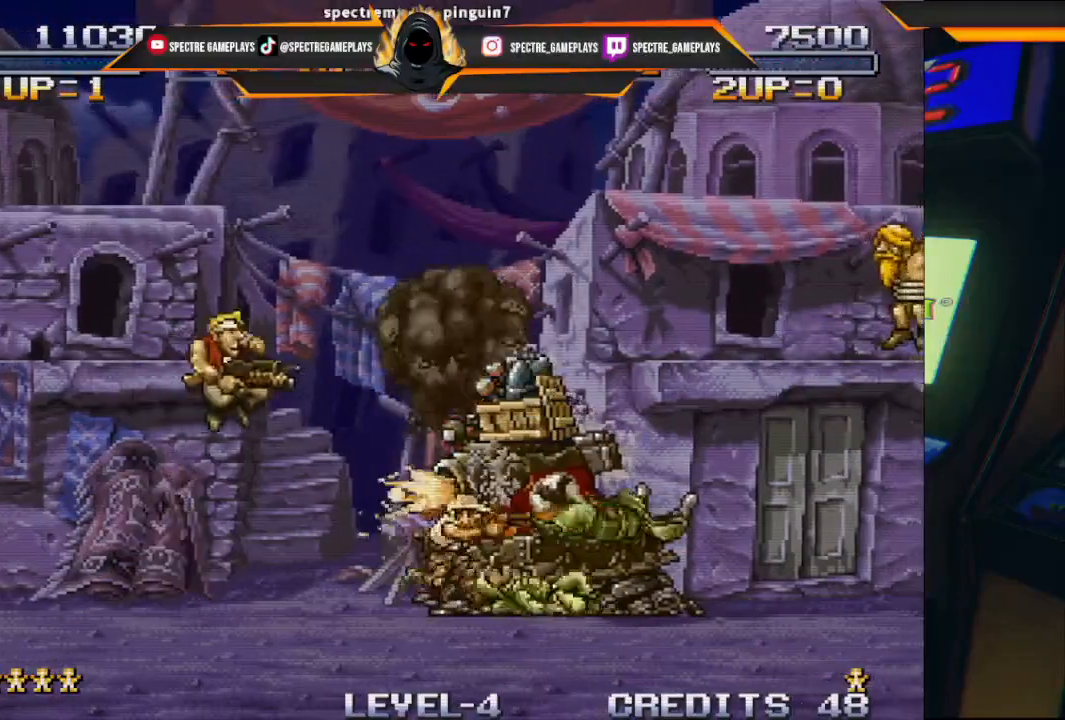
{"buttons": [], "left_stick": "center", "events": [[100, "B", "up"], [300, "DPAD_RIGHT", "down"], [467, "DPAD_RIGHT", "up"]]}
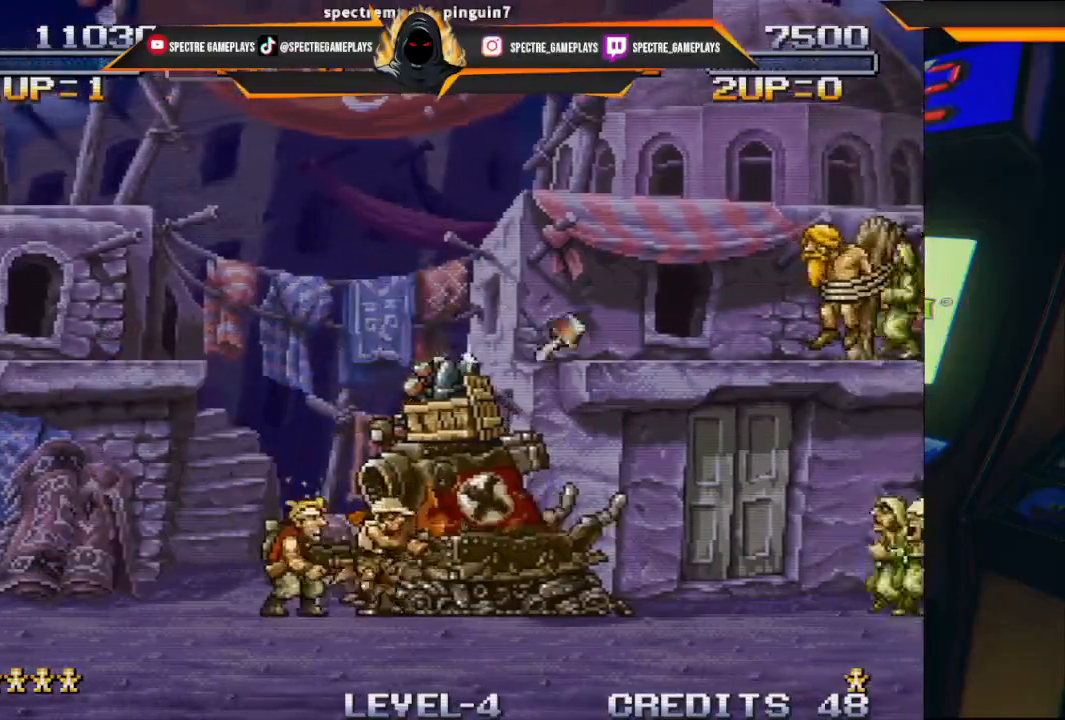
{"buttons": ["X", "DPAD_RIGHT"], "left_stick": "center", "events": [[134, "A", "down"], [301, "A", "up"], [301, "DPAD_RIGHT", "down"], [501, "X", "down"]]}
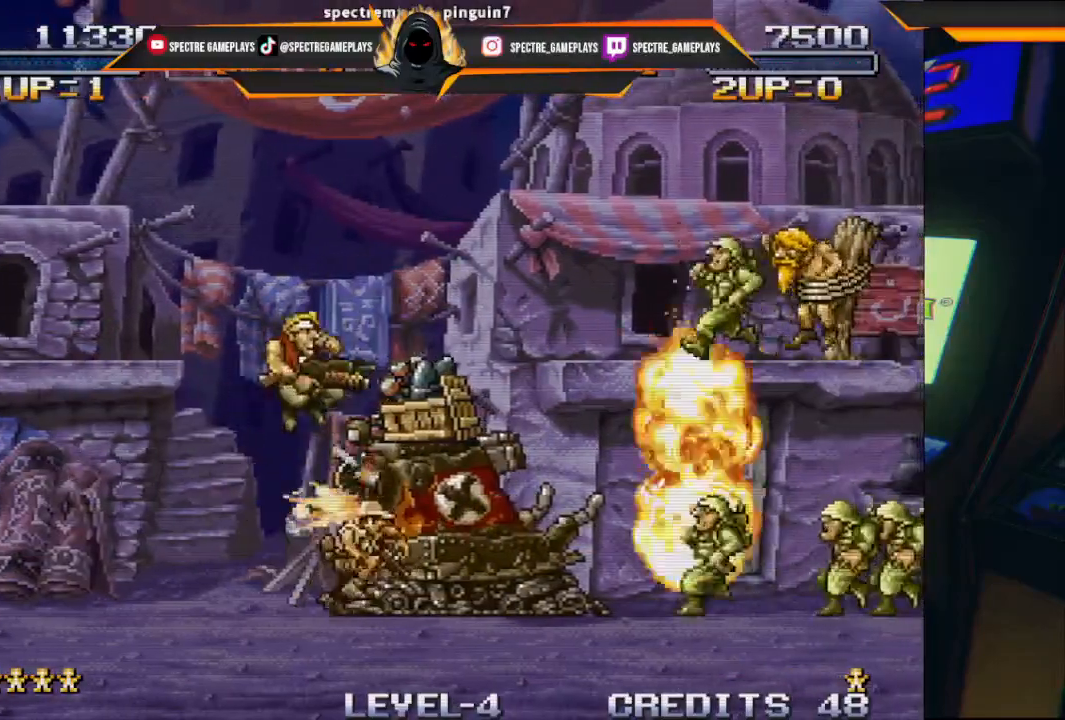
{"buttons": ["X", "DPAD_RIGHT"], "left_stick": "center", "events": [[133, "X", "up"], [267, "X", "down"], [367, "X", "up"], [467, "X", "down"]]}
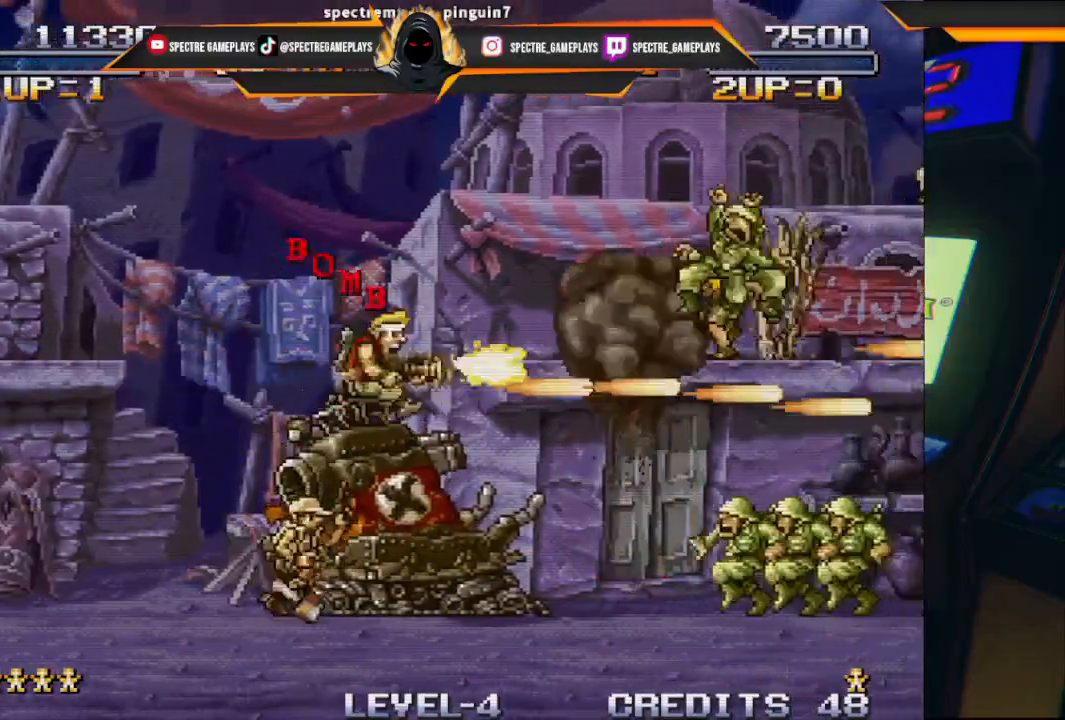
{"buttons": ["DPAD_RIGHT"], "left_stick": "center", "events": [[134, "X", "up"], [234, "X", "down"], [367, "X", "up"]]}
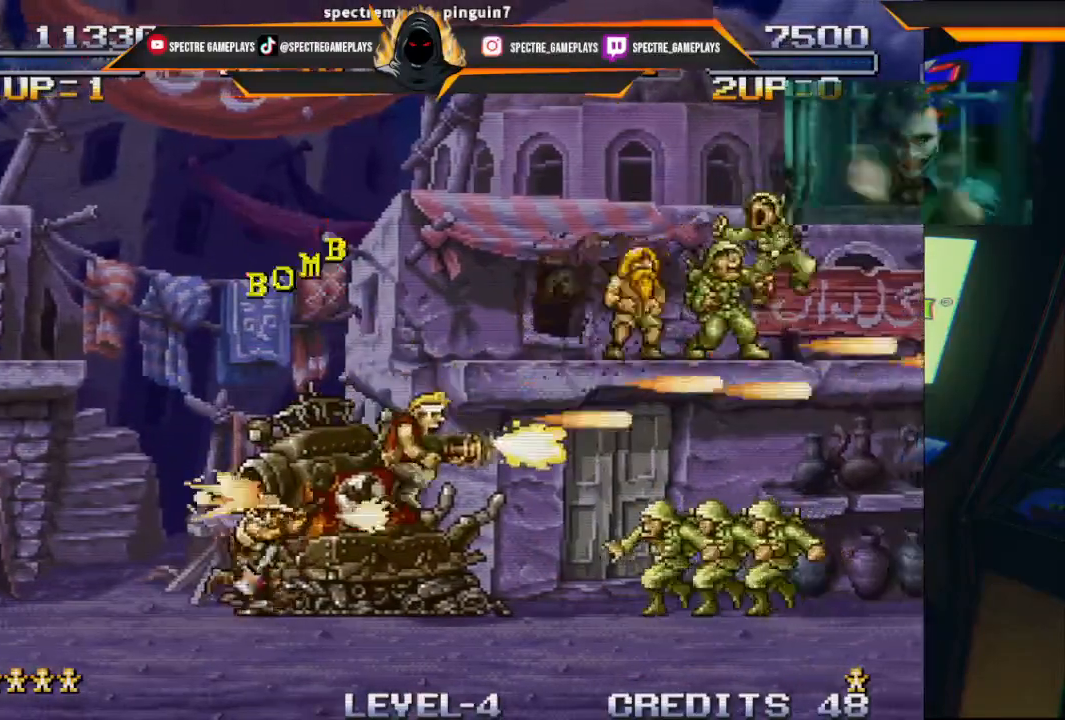
{"buttons": ["DPAD_RIGHT"], "left_stick": "center", "events": [[334, "X", "down"], [434, "X", "up"]]}